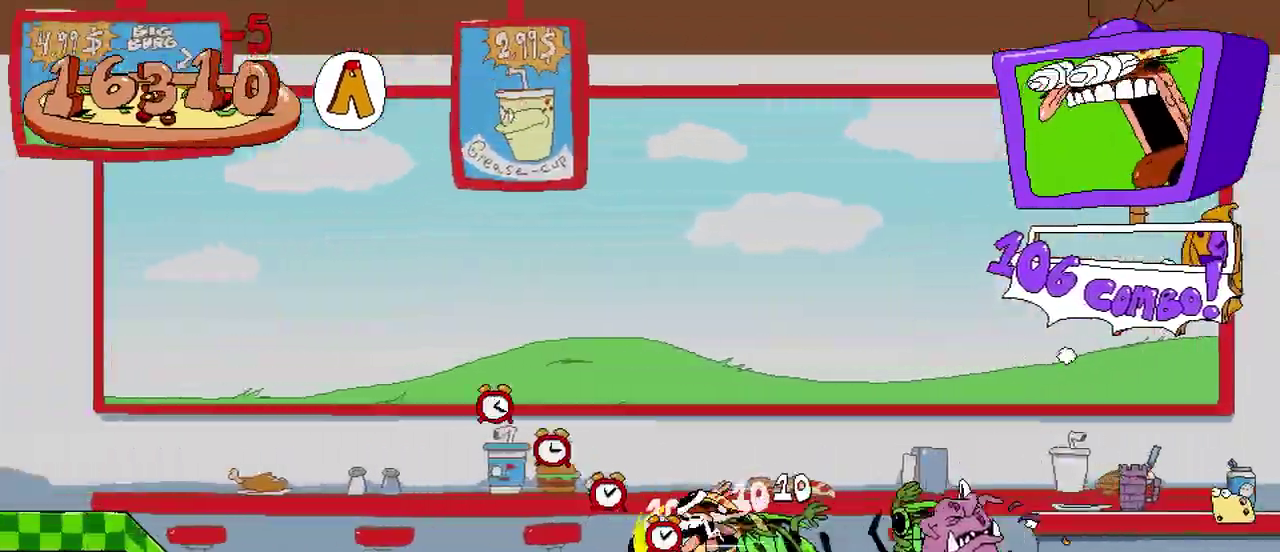
Gameplay with a controller (Xbox layout); each line is a JSON object with the inputs held at the frame after it. "events" lists button and stick changes between this image and that frame as [ms after this image, input, new state], when the widget could be followed in between. Not read: L3 R3 left_stick right_stick.
{"buttons": ["R2"], "events": []}
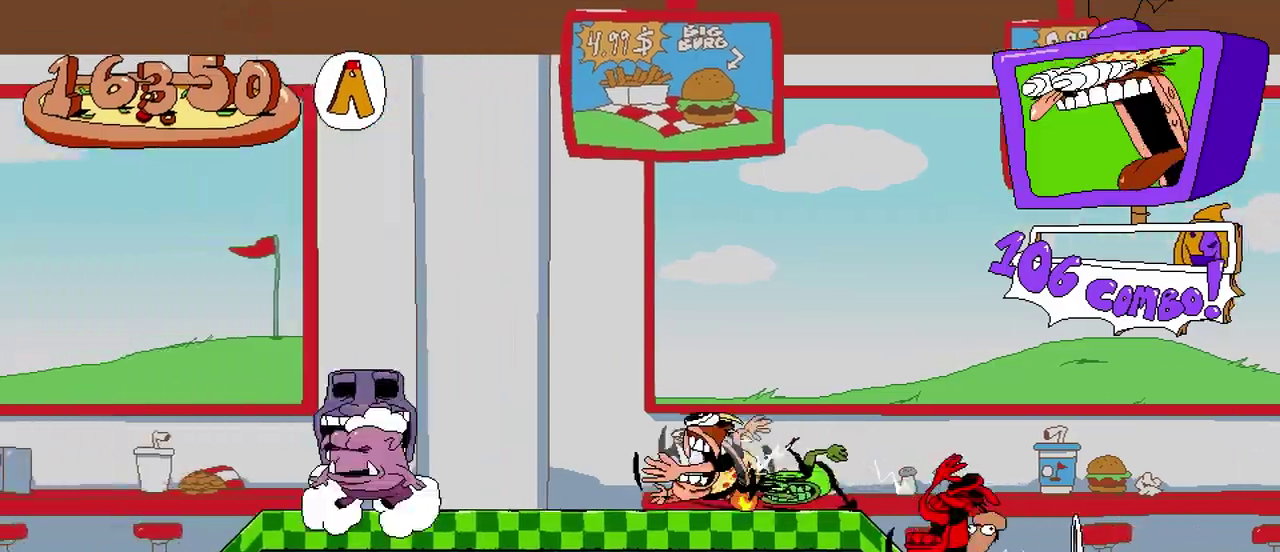
{"buttons": ["R2"], "events": []}
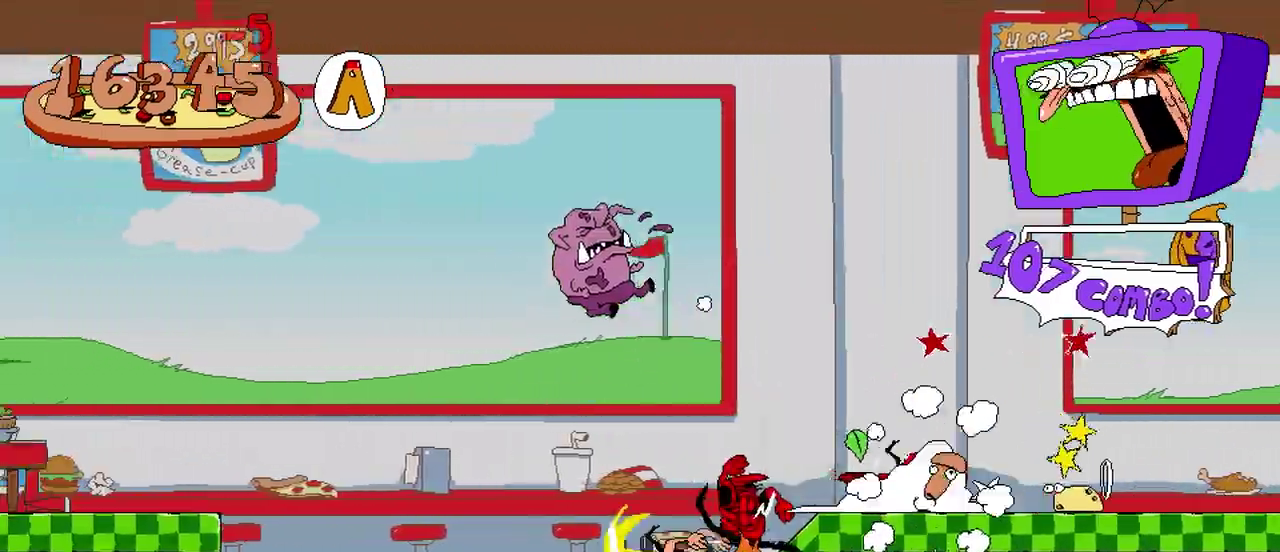
{"buttons": ["R2"], "events": [[233, "A", "down"], [367, "A", "up"]]}
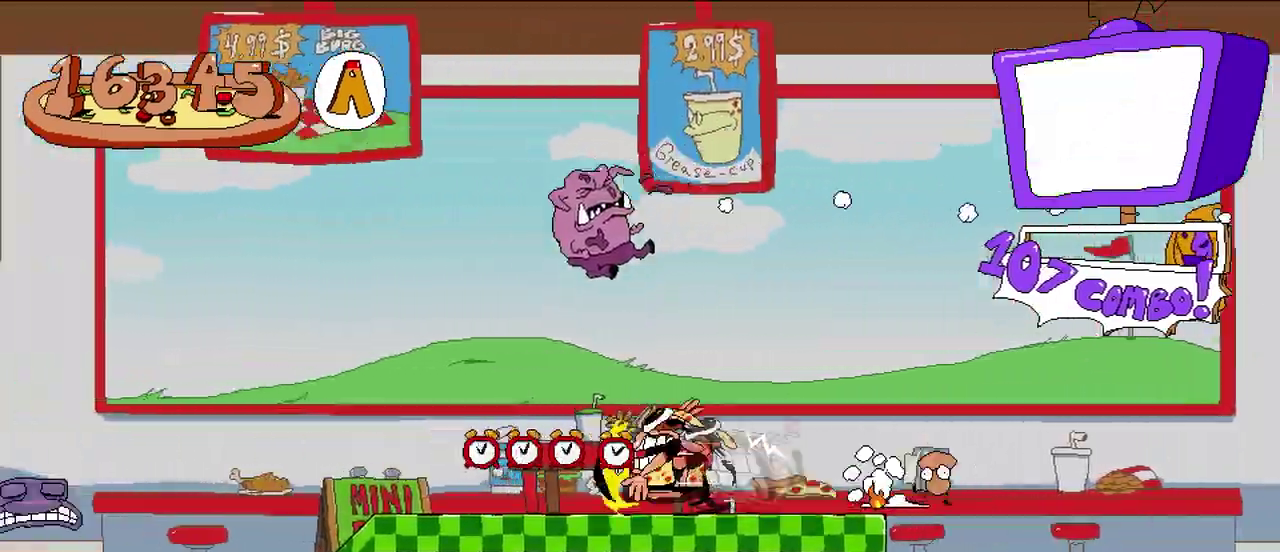
{"buttons": ["R2"], "events": []}
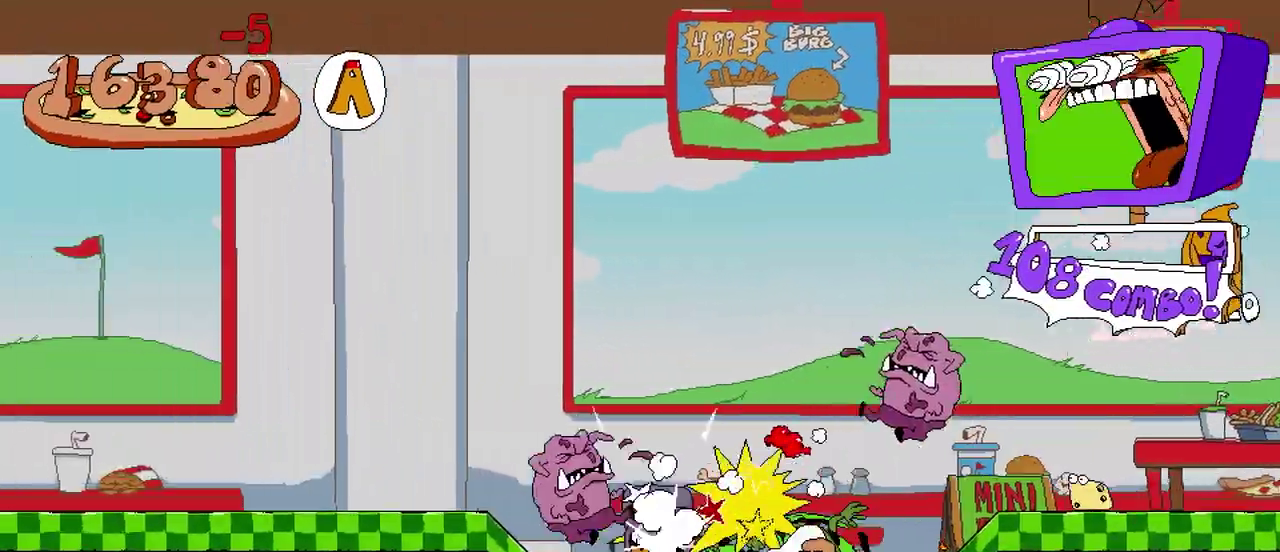
{"buttons": ["R2"], "events": []}
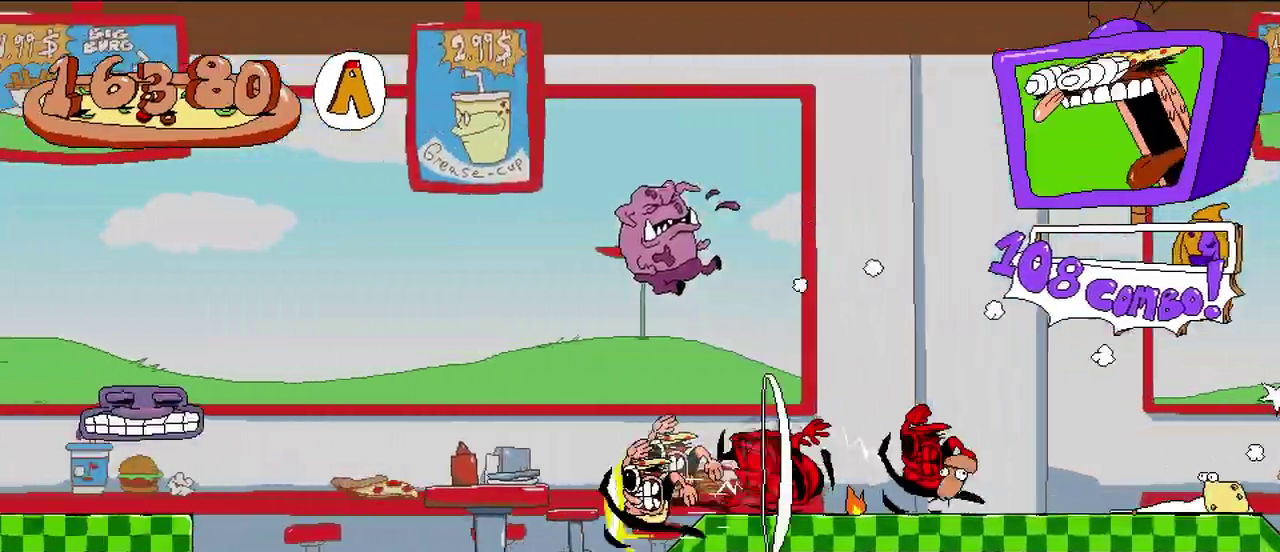
{"buttons": ["R2"], "events": [[233, "A", "down"], [367, "A", "up"]]}
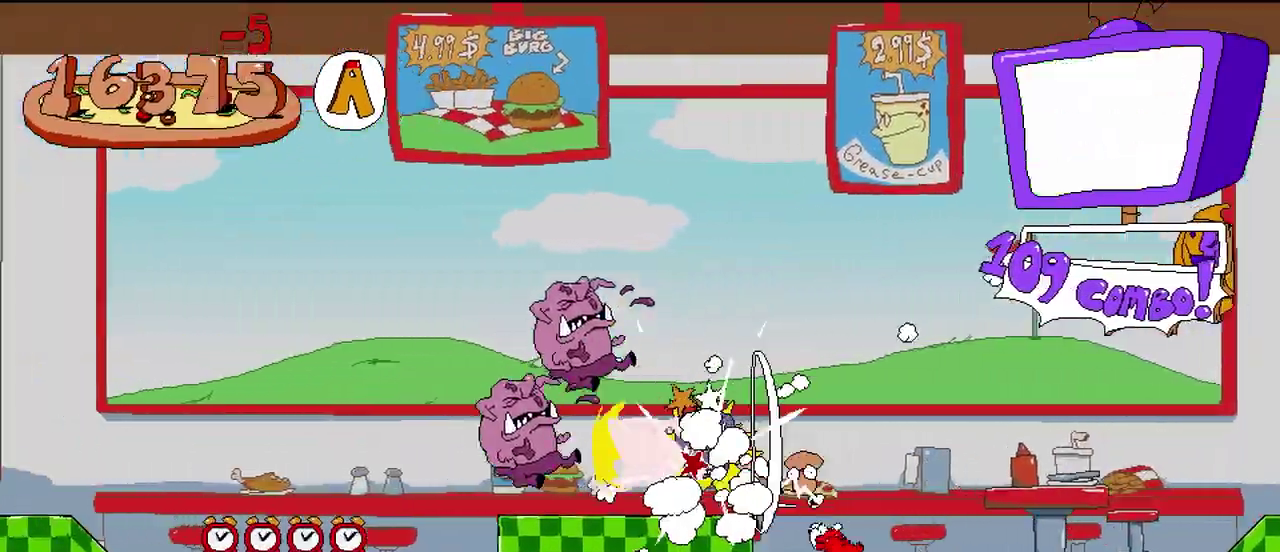
{"buttons": ["R2"], "events": []}
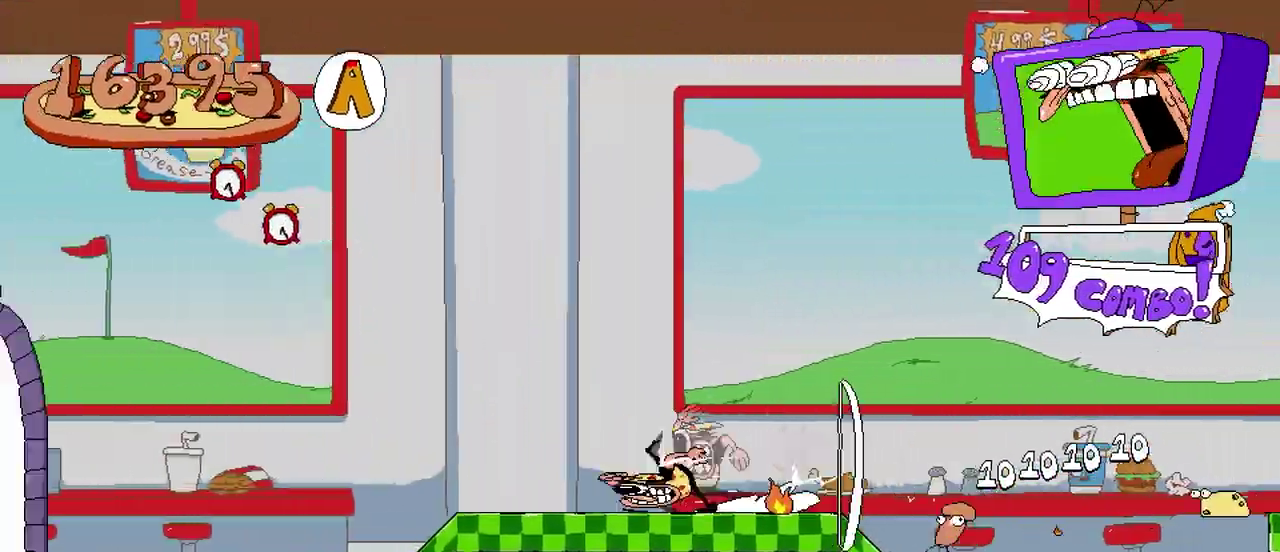
{"buttons": ["R2"], "events": []}
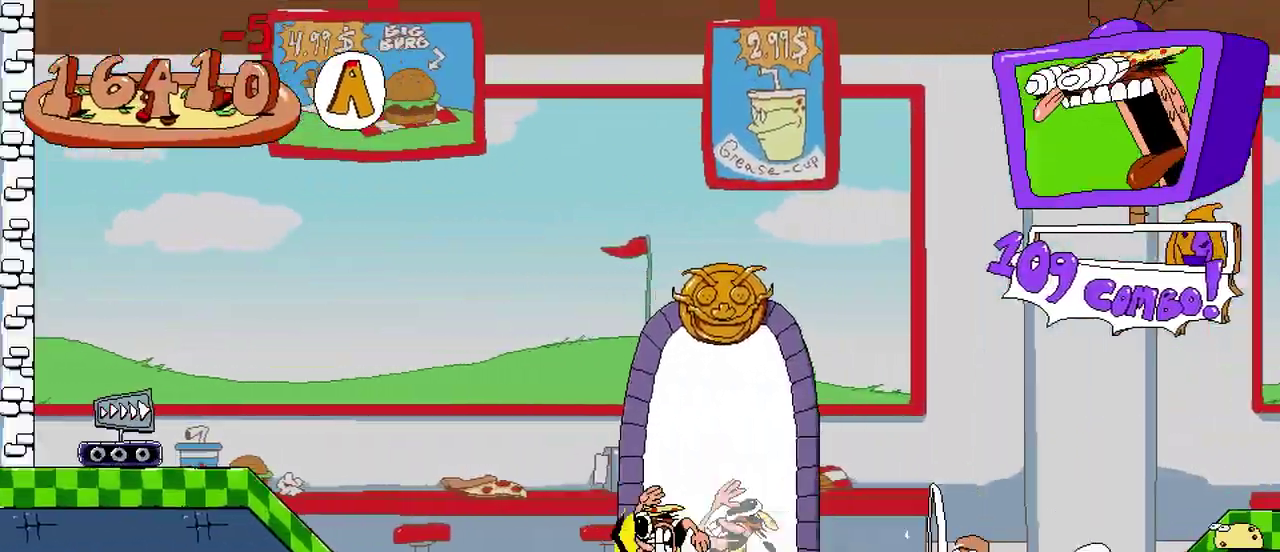
{"buttons": ["R2"], "events": []}
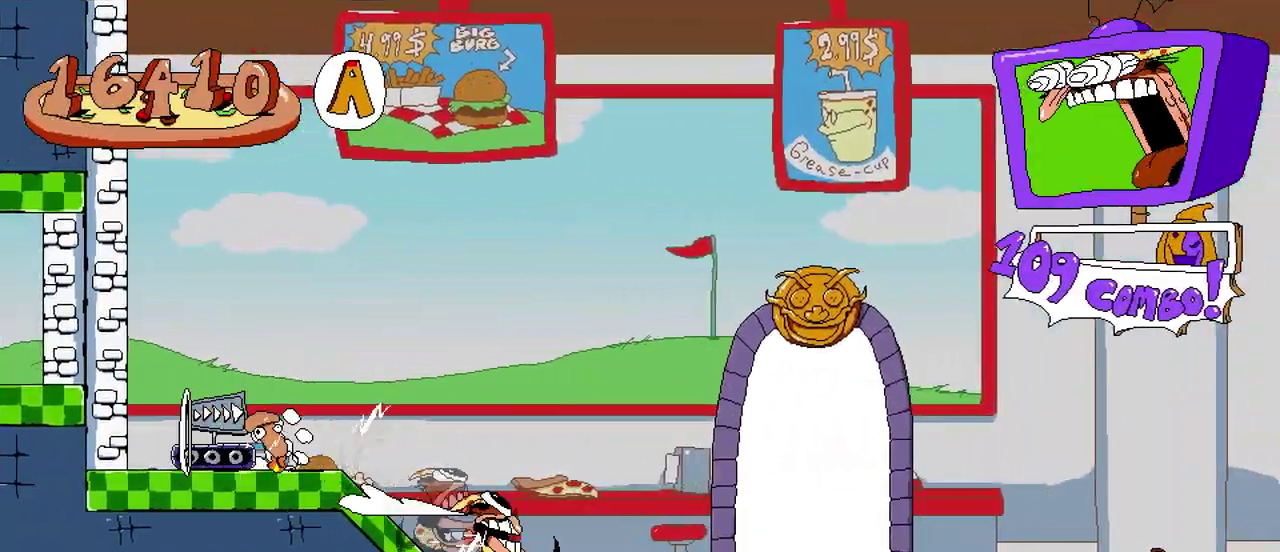
{"buttons": ["R2", "DPAD_LEFT"], "events": [[117, "R2", "up"], [400, "DPAD_LEFT", "down"], [417, "R2", "down"]]}
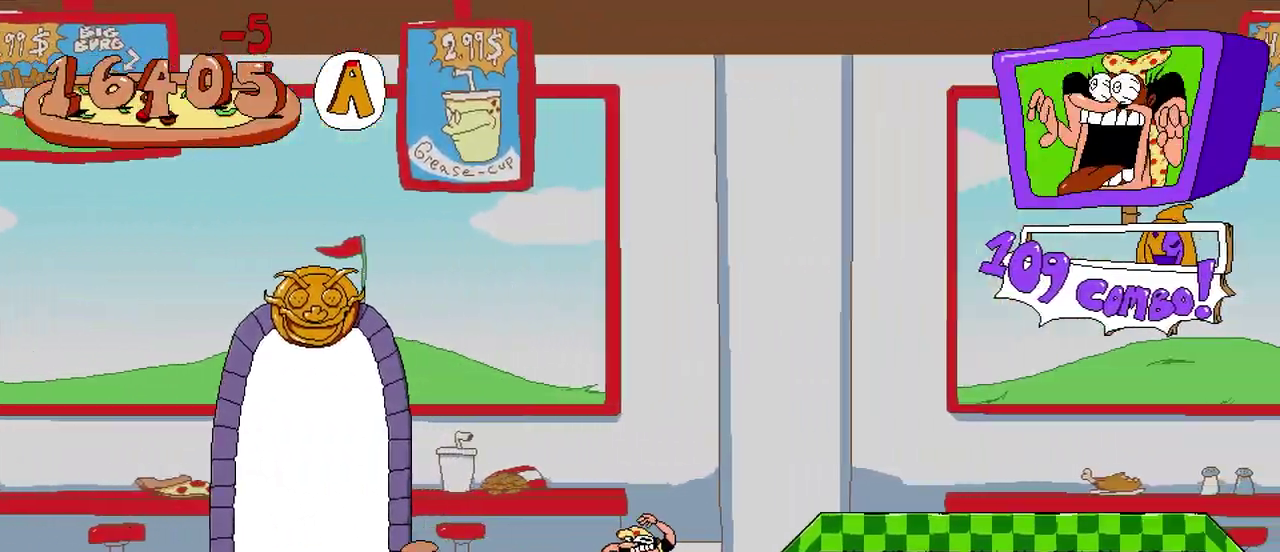
{"buttons": ["R2", "DPAD_LEFT"], "events": []}
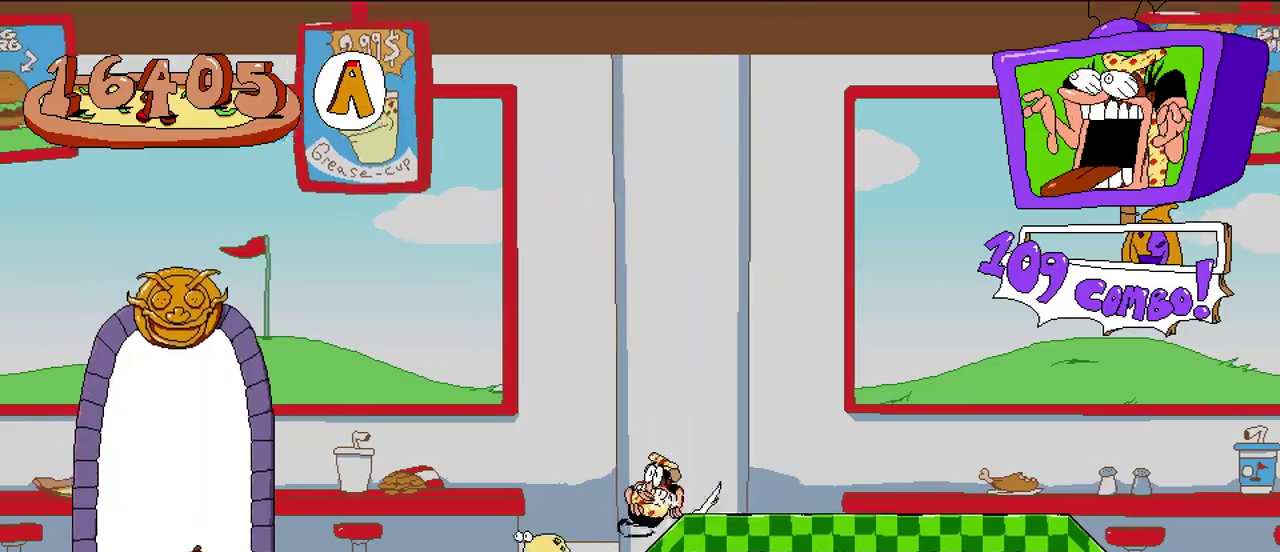
{"buttons": ["R2", "DPAD_LEFT"], "events": []}
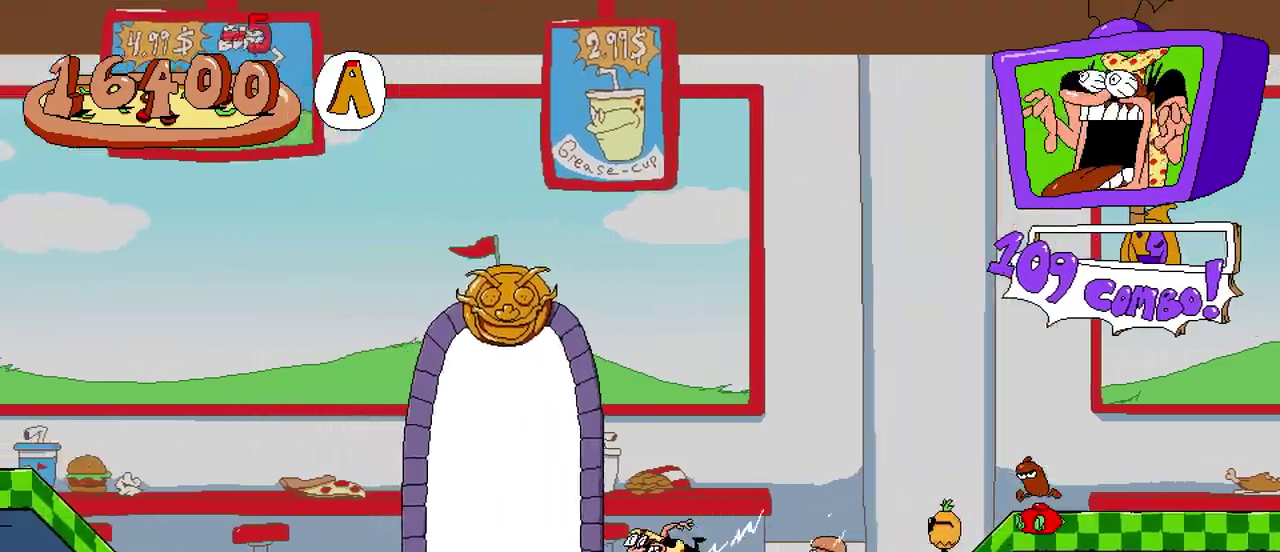
{"buttons": ["R2", "DPAD_LEFT"], "events": []}
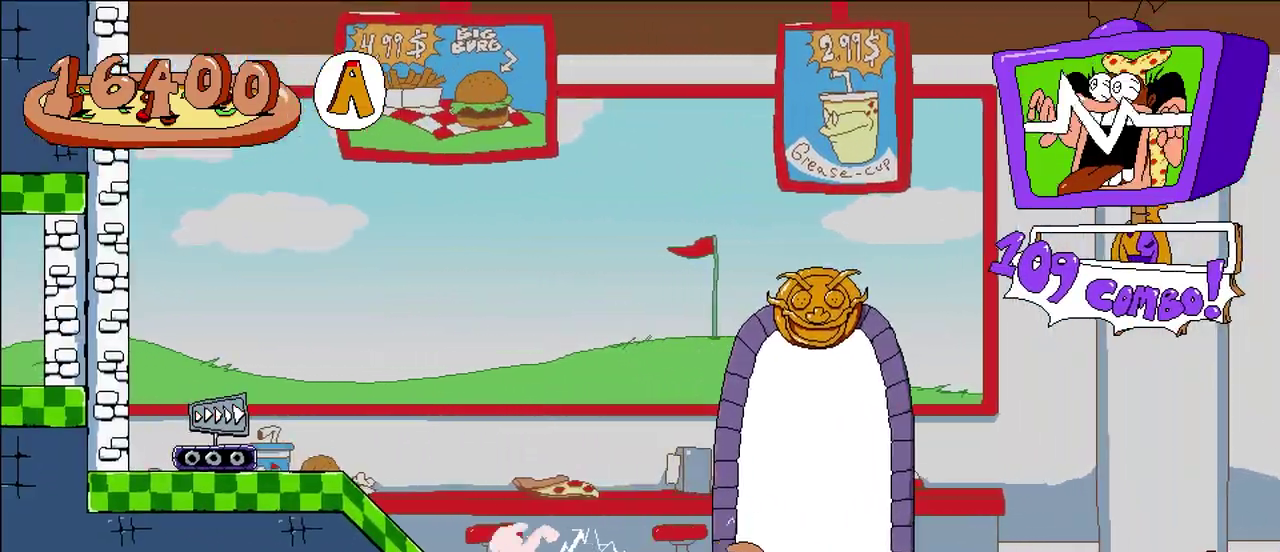
{"buttons": ["R2", "DPAD_LEFT"], "events": [[83, "A", "down"], [367, "A", "up"]]}
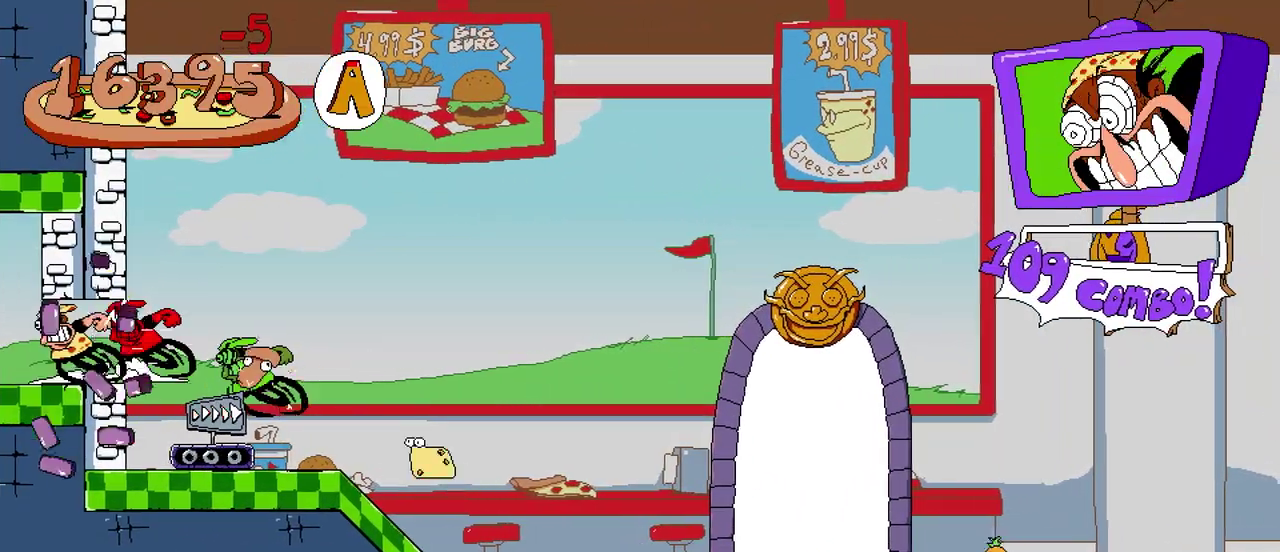
{"buttons": ["R2", "DPAD_LEFT"], "events": []}
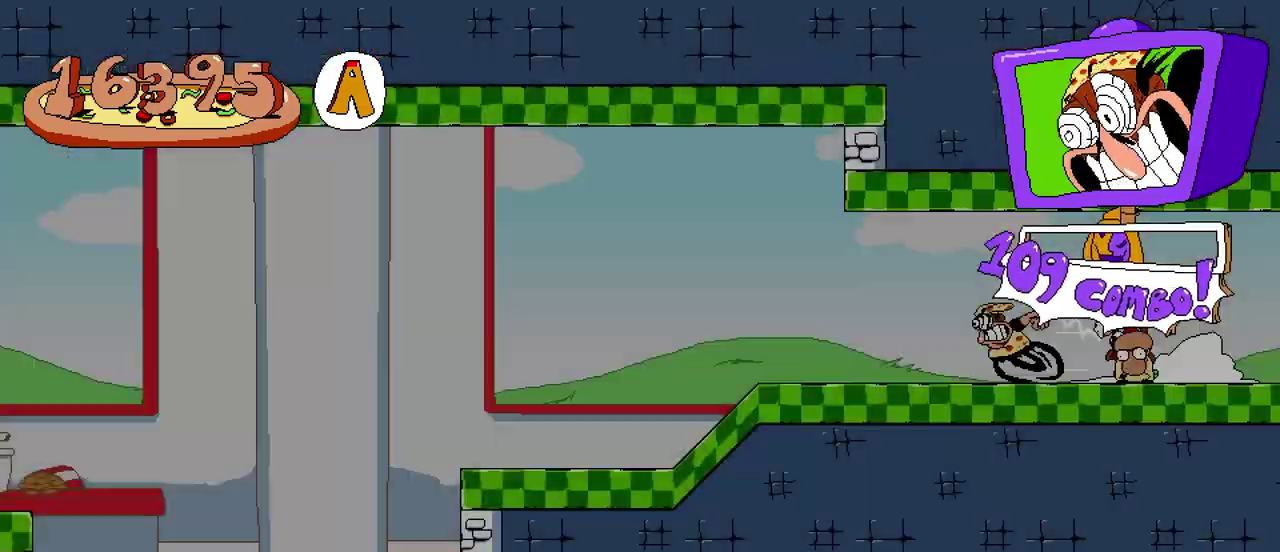
{"buttons": ["R2", "DPAD_LEFT"], "events": []}
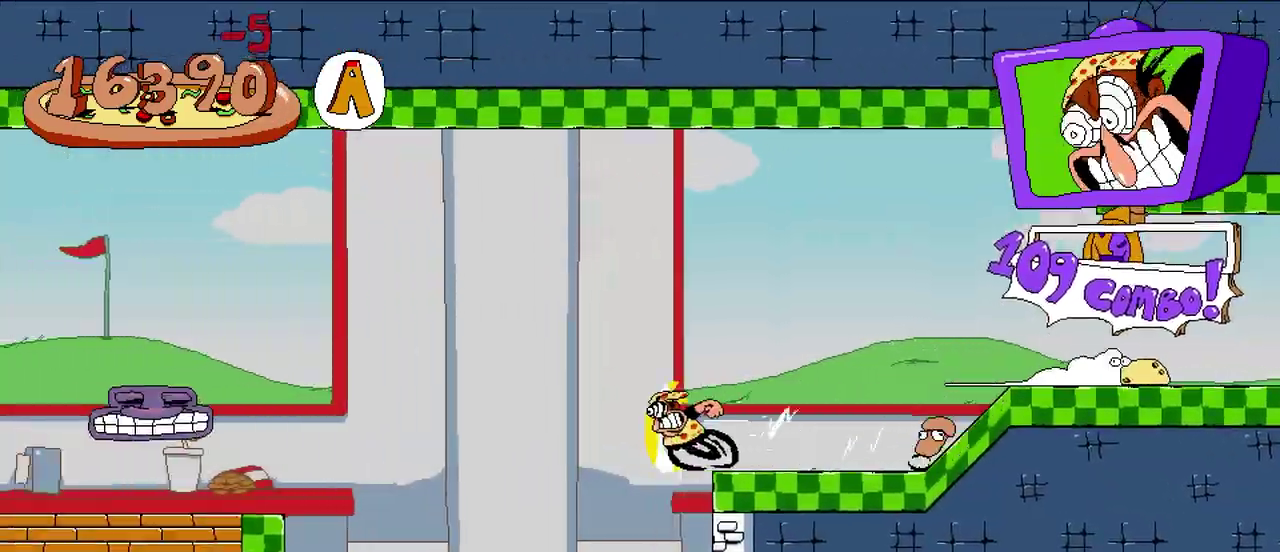
{"buttons": ["R2", "DPAD_LEFT"], "events": [[17, "A", "down"], [150, "A", "up"]]}
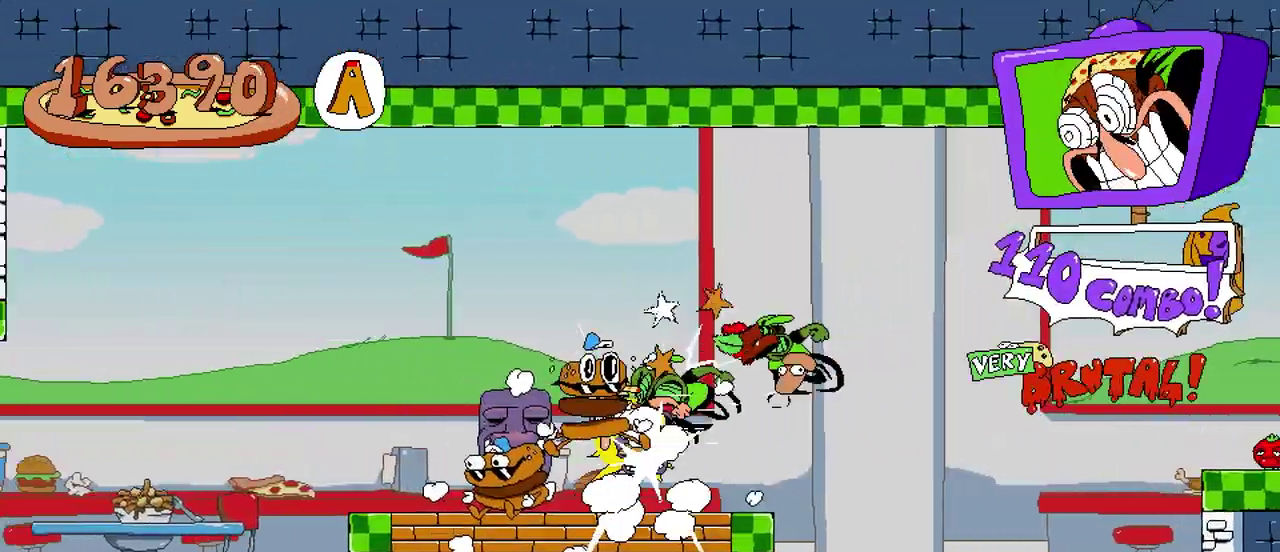
{"buttons": ["R2", "DPAD_LEFT"], "events": []}
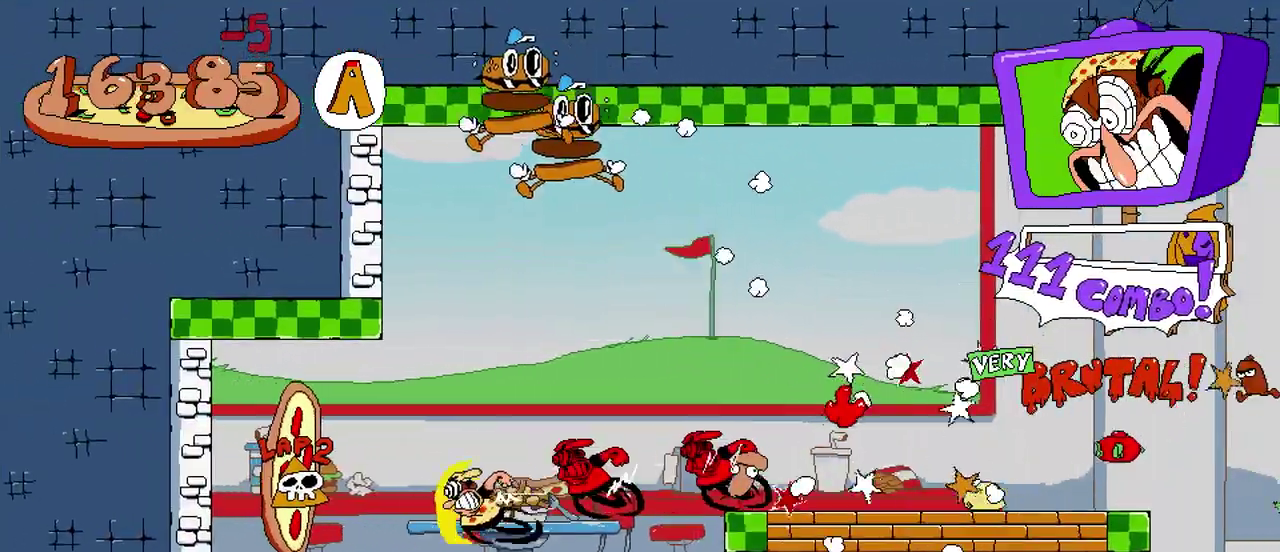
{"buttons": ["R2"], "events": [[383, "DPAD_LEFT", "up"]]}
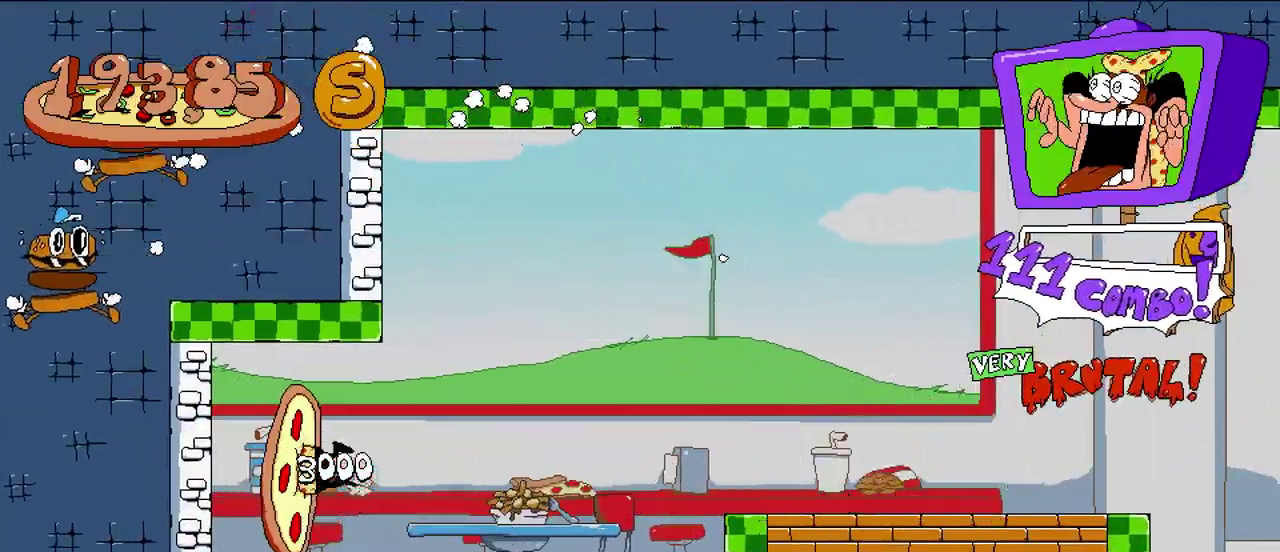
{"buttons": ["DPAD_LEFT"], "events": [[17, "R2", "up"], [450, "DPAD_LEFT", "down"]]}
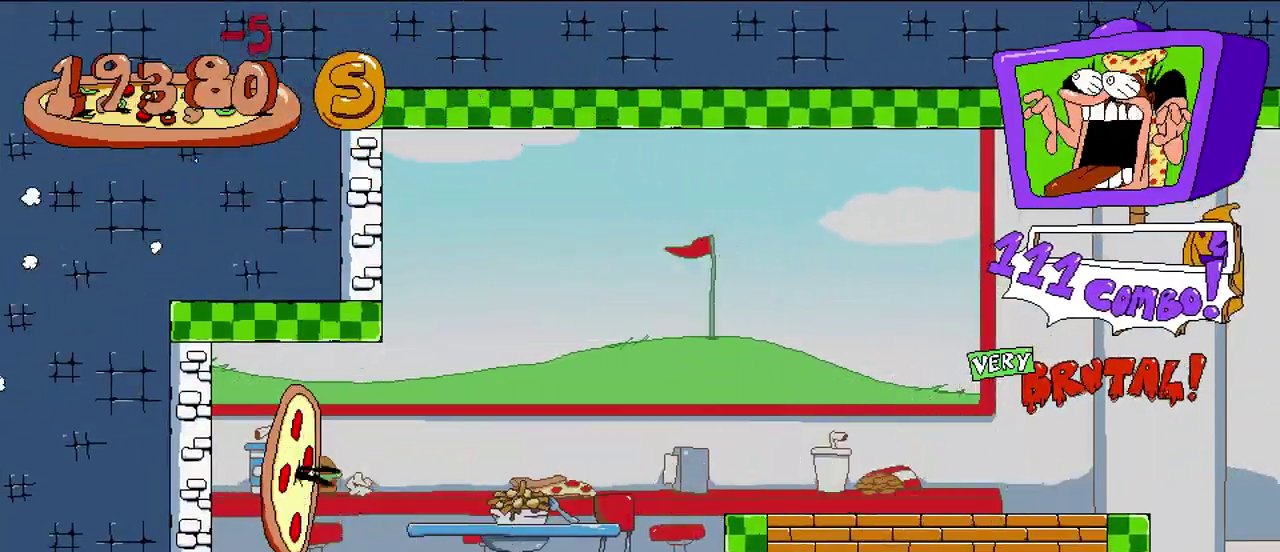
{"buttons": ["R2", "DPAD_LEFT"], "events": [[50, "R2", "down"]]}
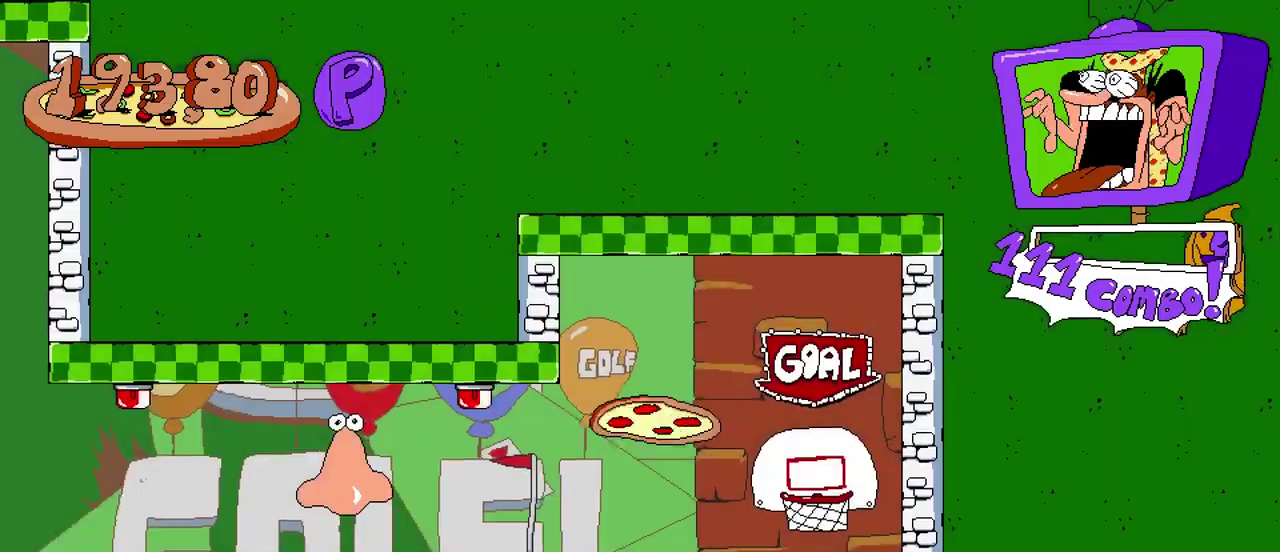
{"buttons": ["R2", "DPAD_LEFT"], "events": []}
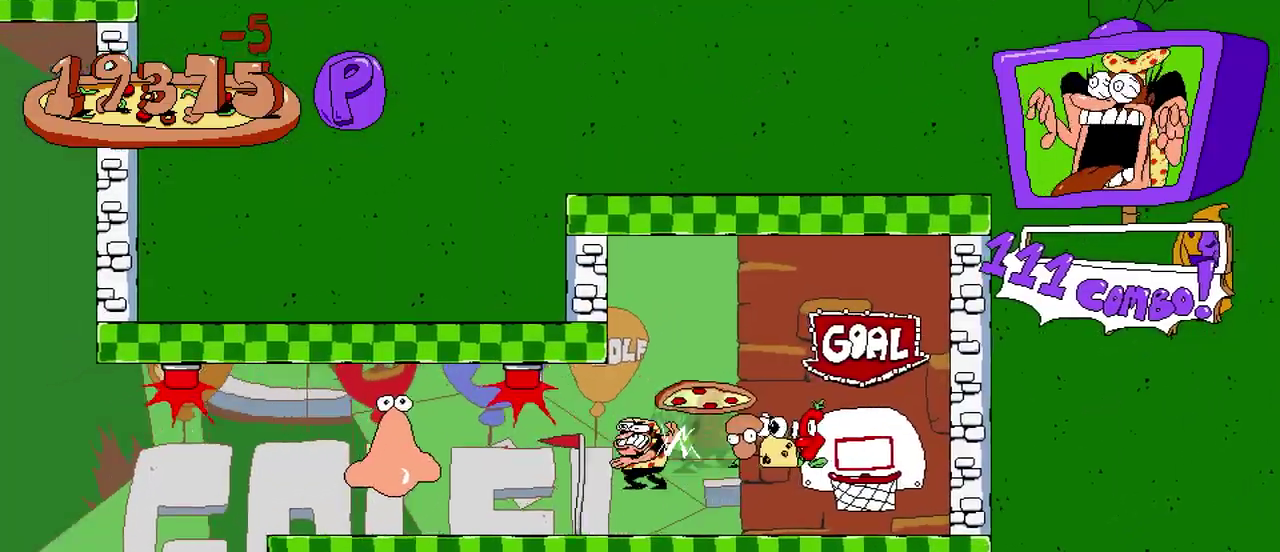
{"buttons": ["R2", "DPAD_LEFT"], "events": []}
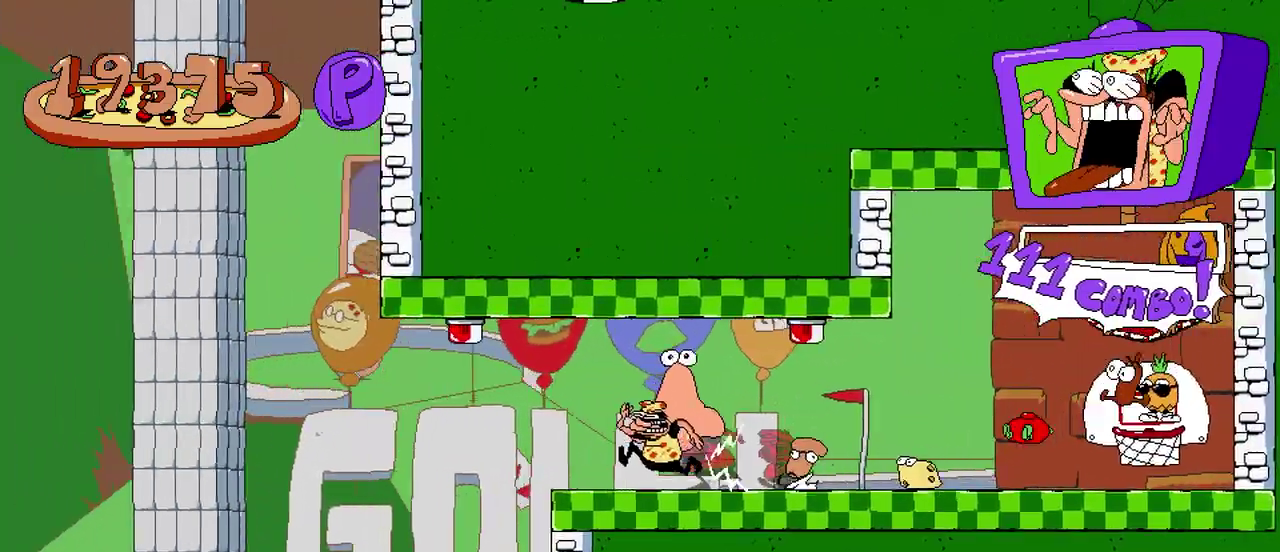
{"buttons": ["R2", "DPAD_LEFT"], "events": []}
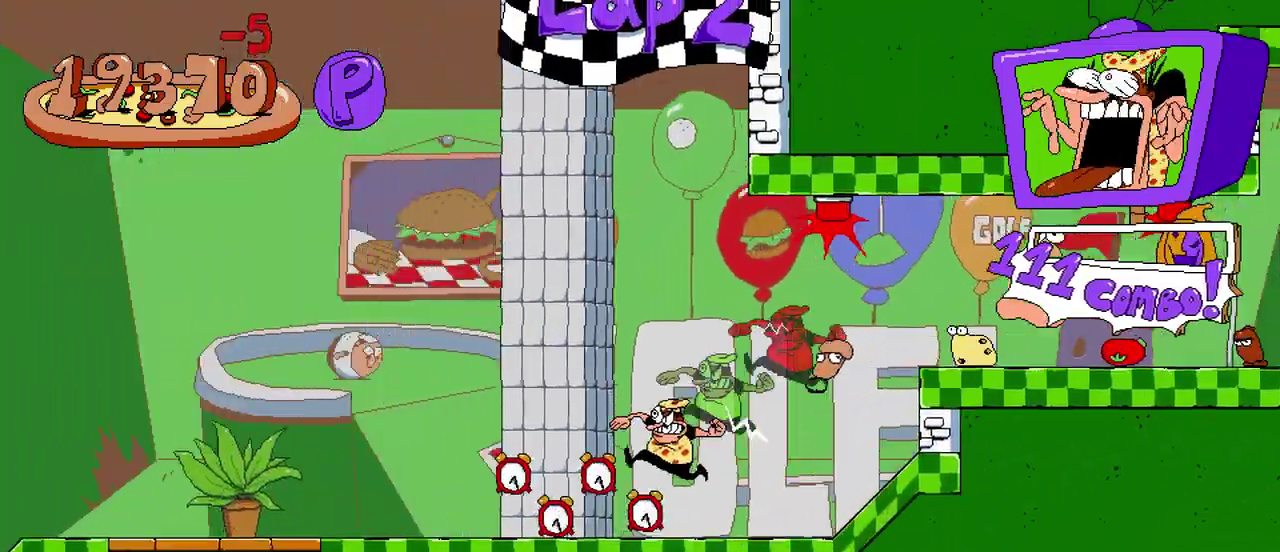
{"buttons": ["R2"], "events": [[67, "DPAD_LEFT", "up"]]}
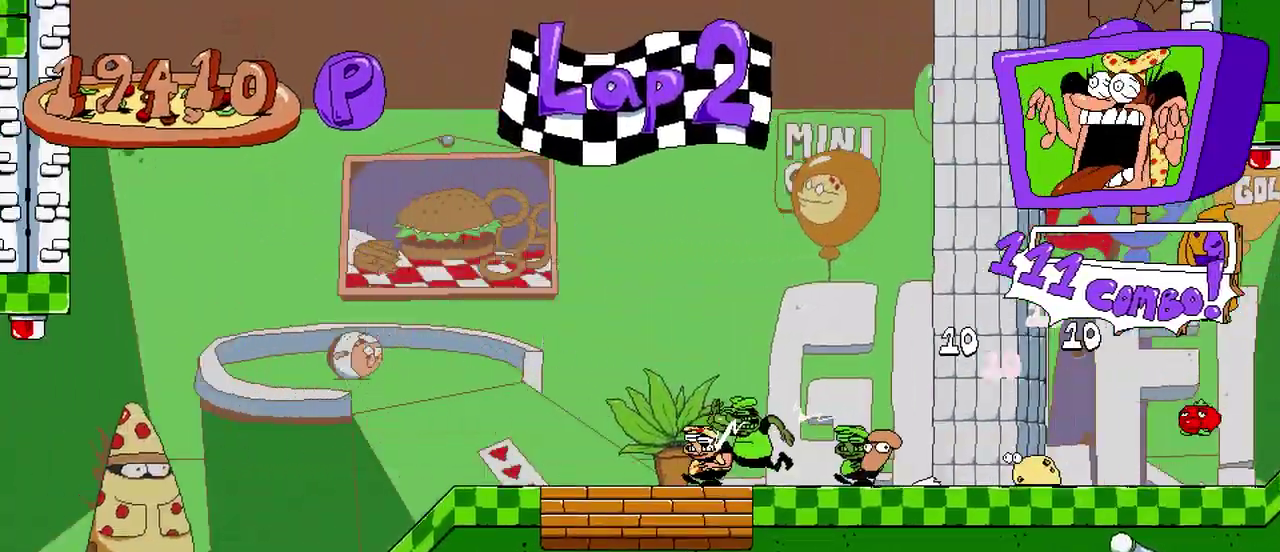
{"buttons": ["R2", "DPAD_RIGHT"], "events": [[450, "DPAD_RIGHT", "down"]]}
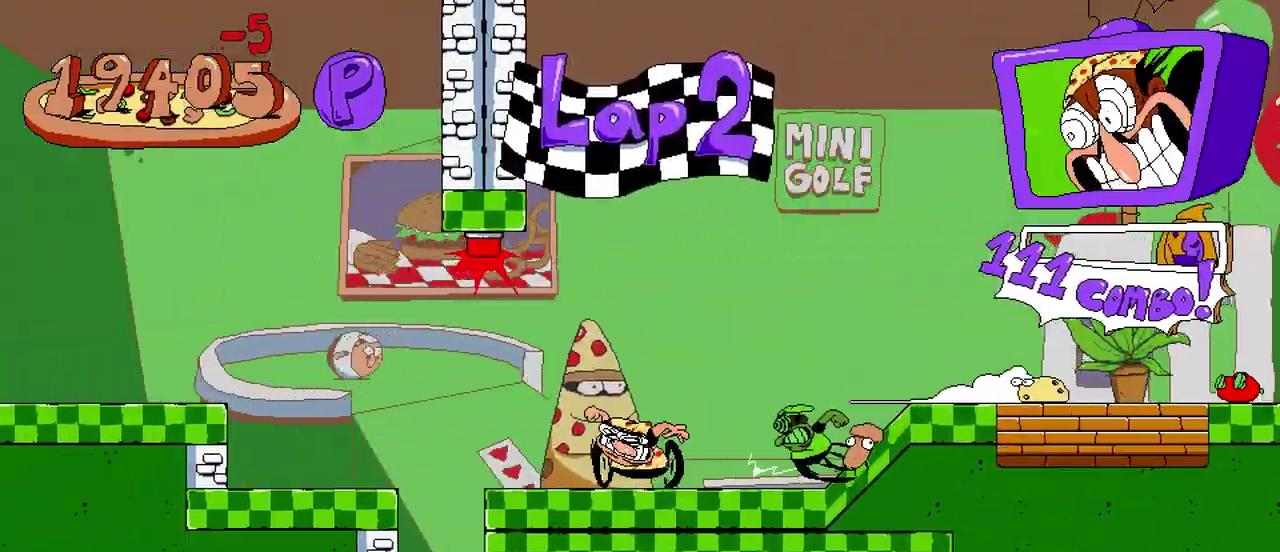
{"buttons": ["R2"], "events": [[133, "DPAD_RIGHT", "up"]]}
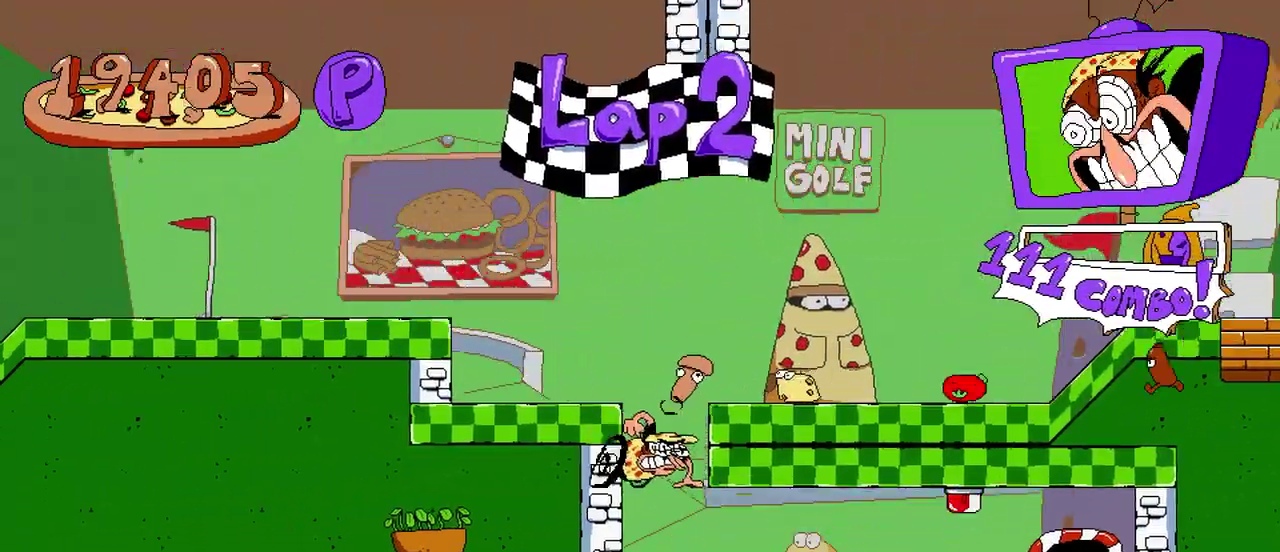
{"buttons": ["R2"], "events": []}
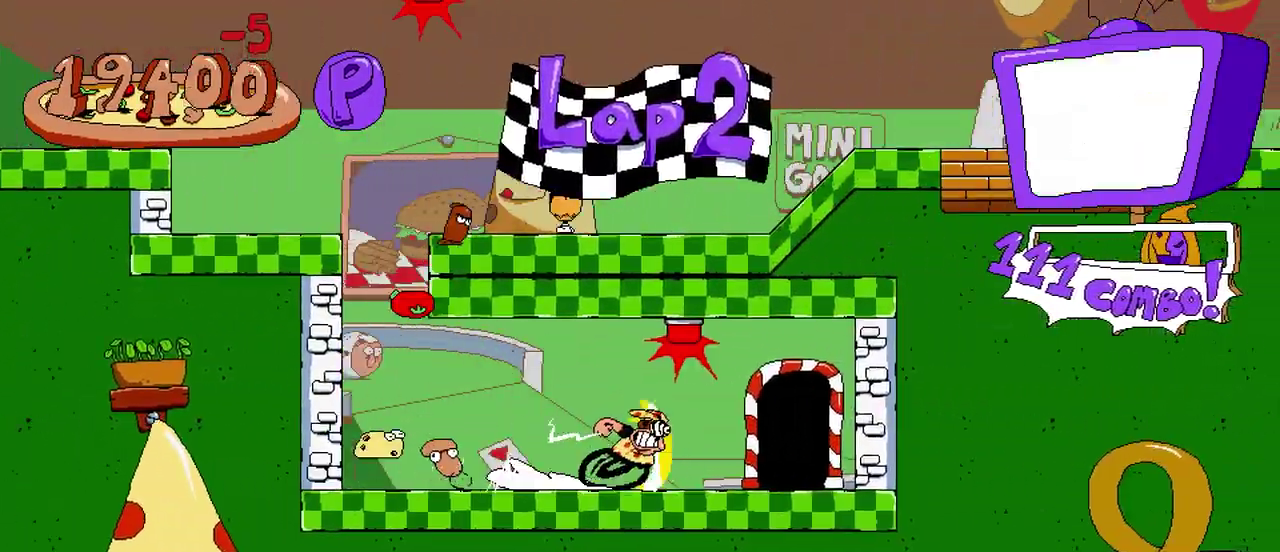
{"buttons": ["R2"], "events": [[150, "DPAD_UP", "down"], [317, "DPAD_UP", "up"]]}
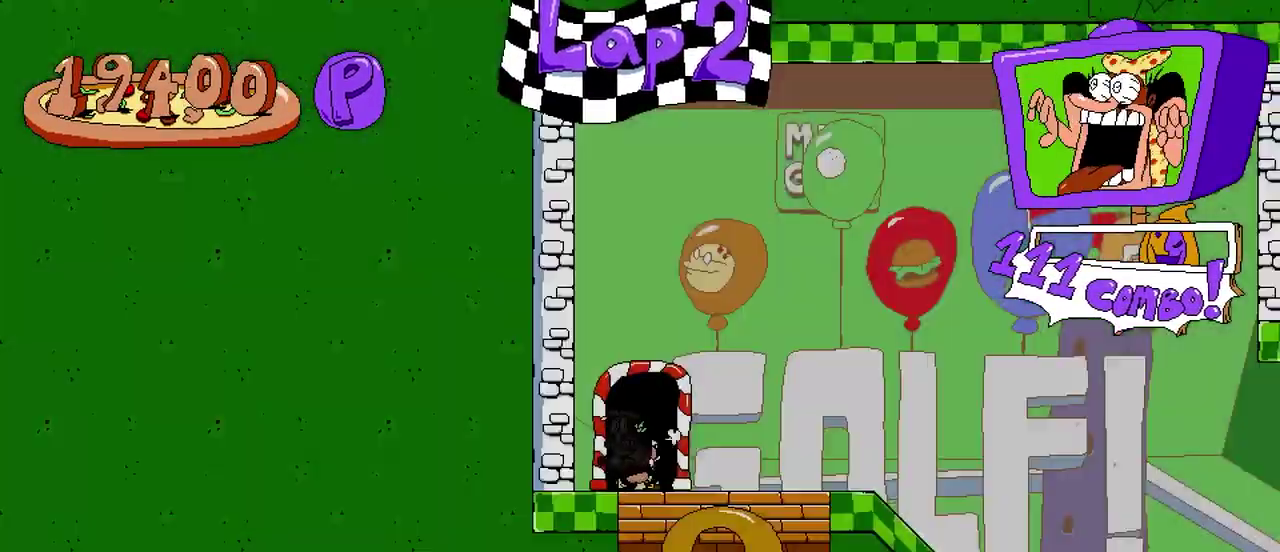
{"buttons": ["R2", "DPAD_RIGHT"], "events": [[50, "DPAD_RIGHT", "down"]]}